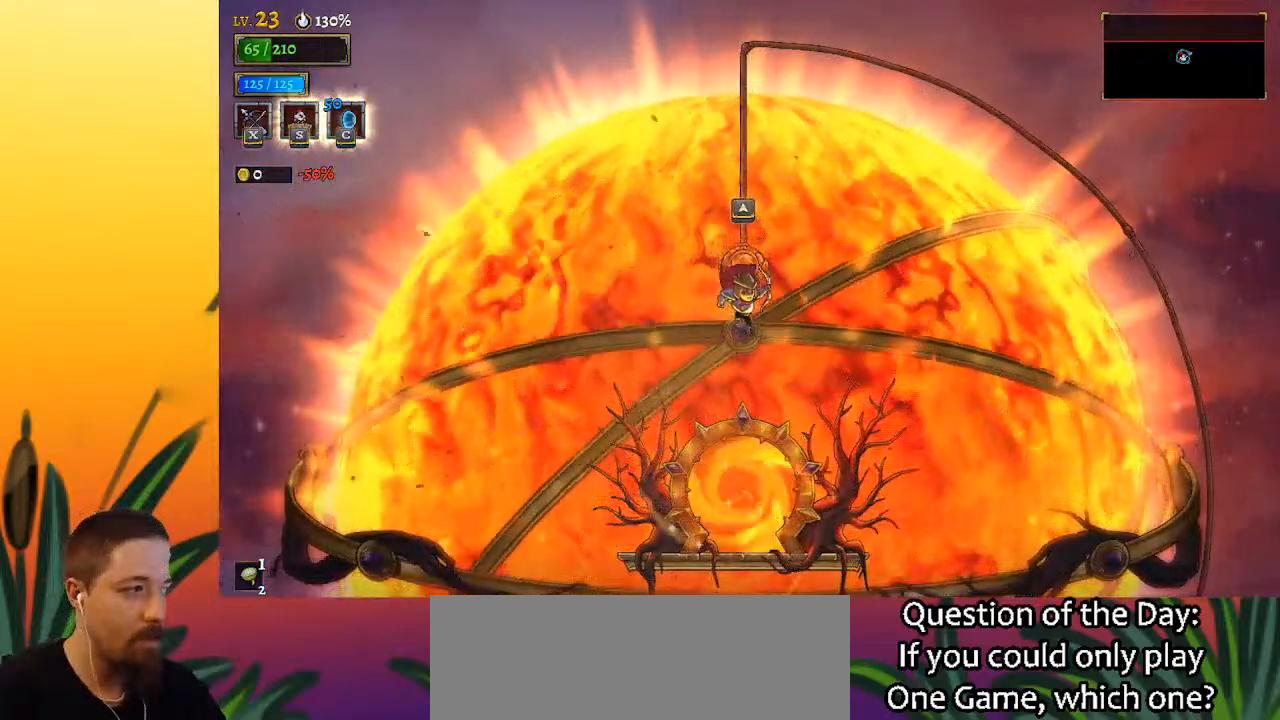
Gameplay with keyboard; each line is a JSON object with the keys held at the frame after it. "events" lists presses ("down") and releases ("up") of "a", "c", "d", "down", "left", "right", "s", "up", "x" and "z" between this image and that frame as [ms after this image, input, new state], when the widget could be followed in between. No other keys are recorded. Mouse input is not recorded.
{"keys": ["up"], "events": [[450, "up", "down"]]}
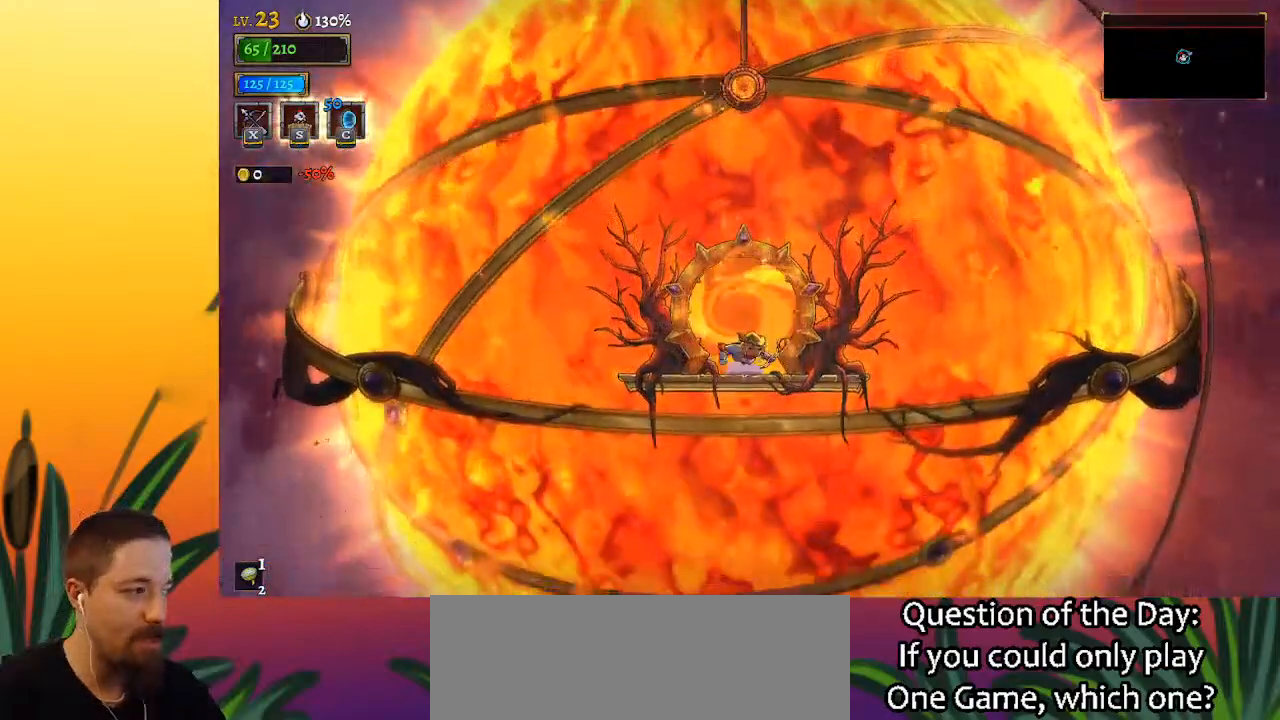
{"keys": [], "events": [[83, "up", "up"], [283, "up", "down"], [383, "up", "up"]]}
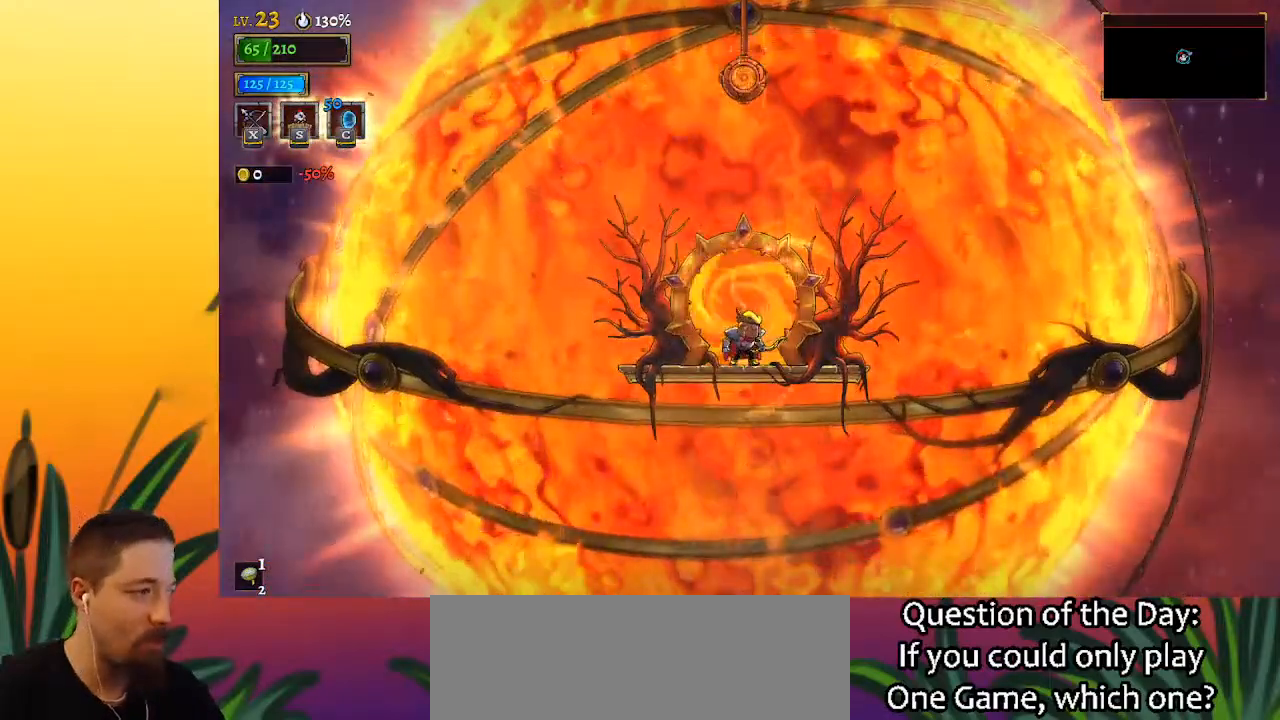
{"keys": [], "events": []}
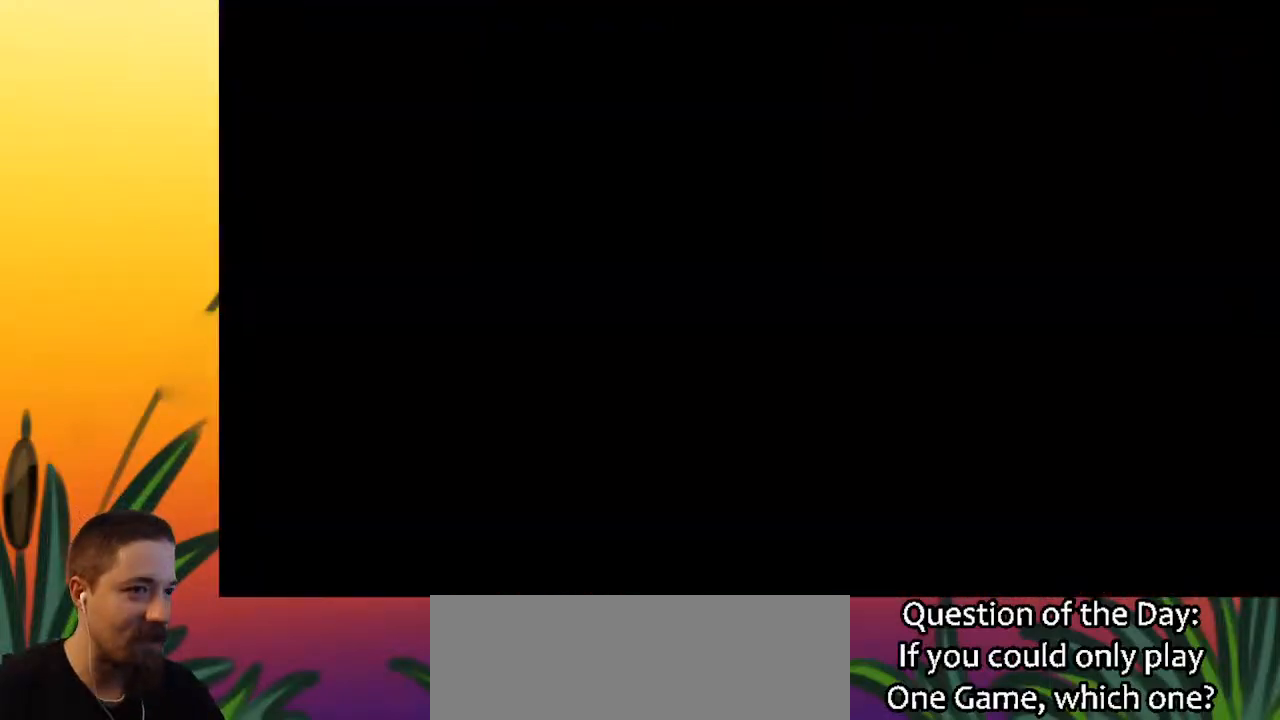
{"keys": [], "events": []}
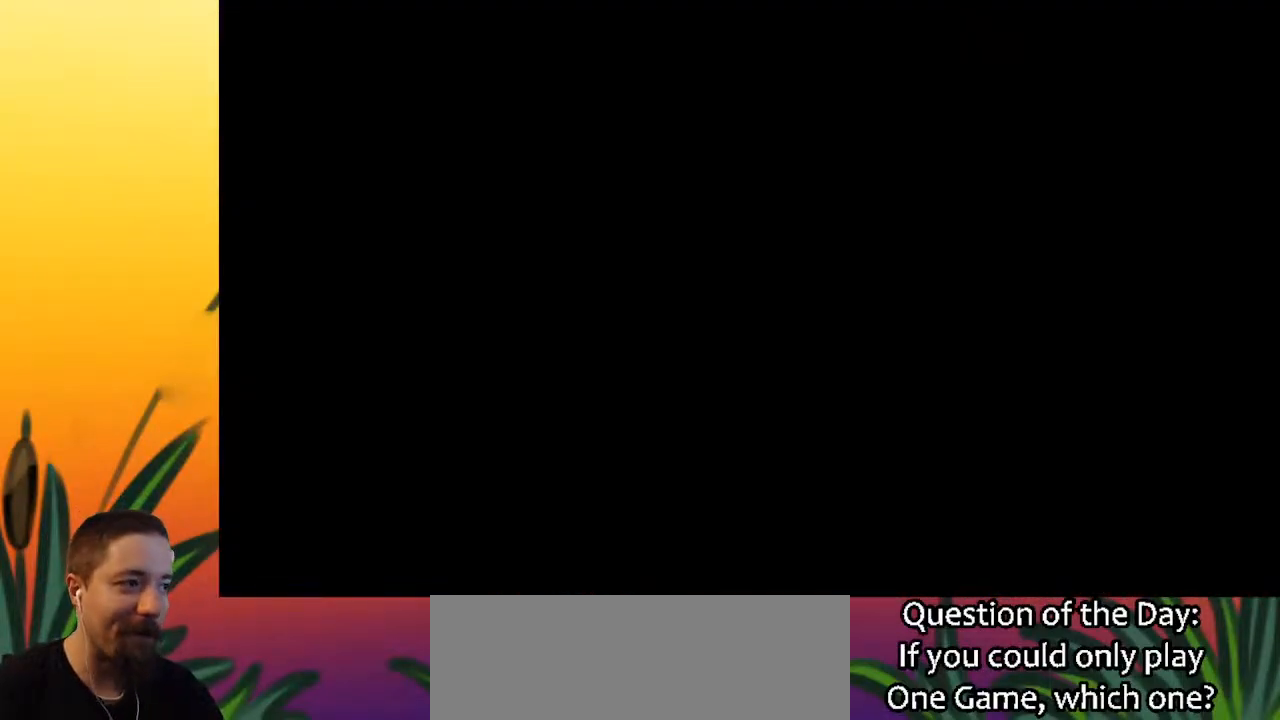
{"keys": [], "events": []}
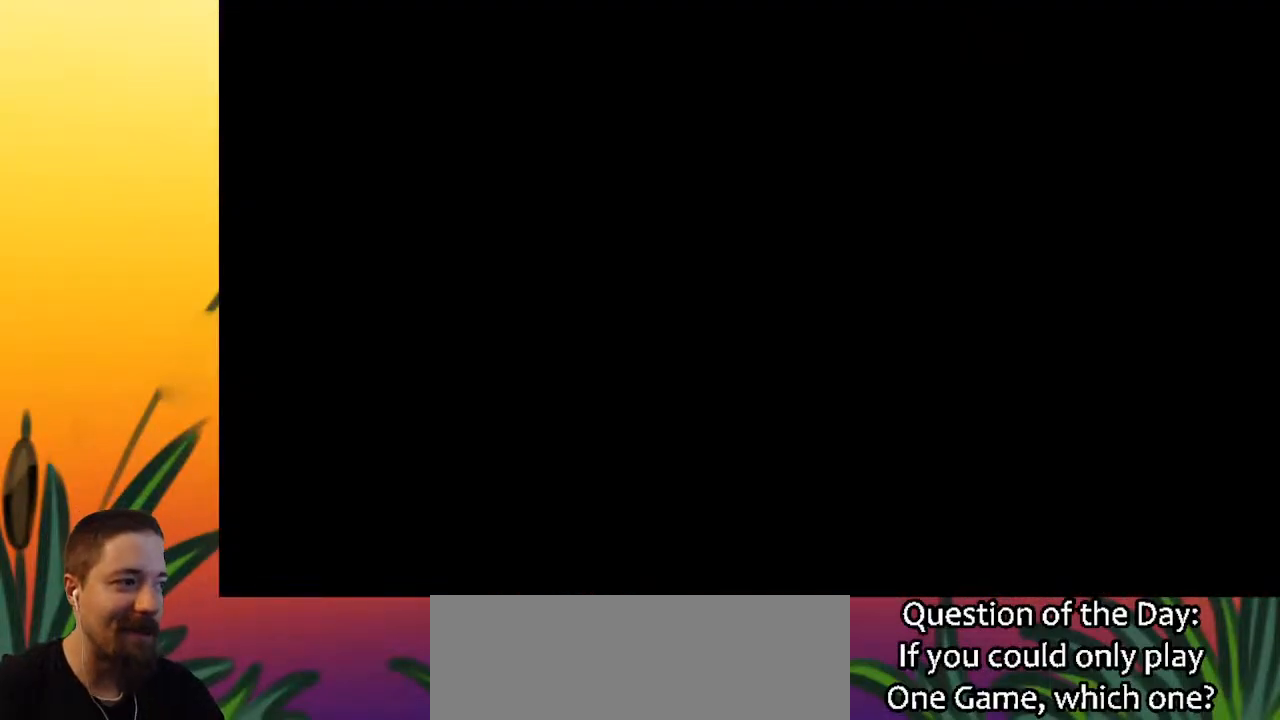
{"keys": [], "events": []}
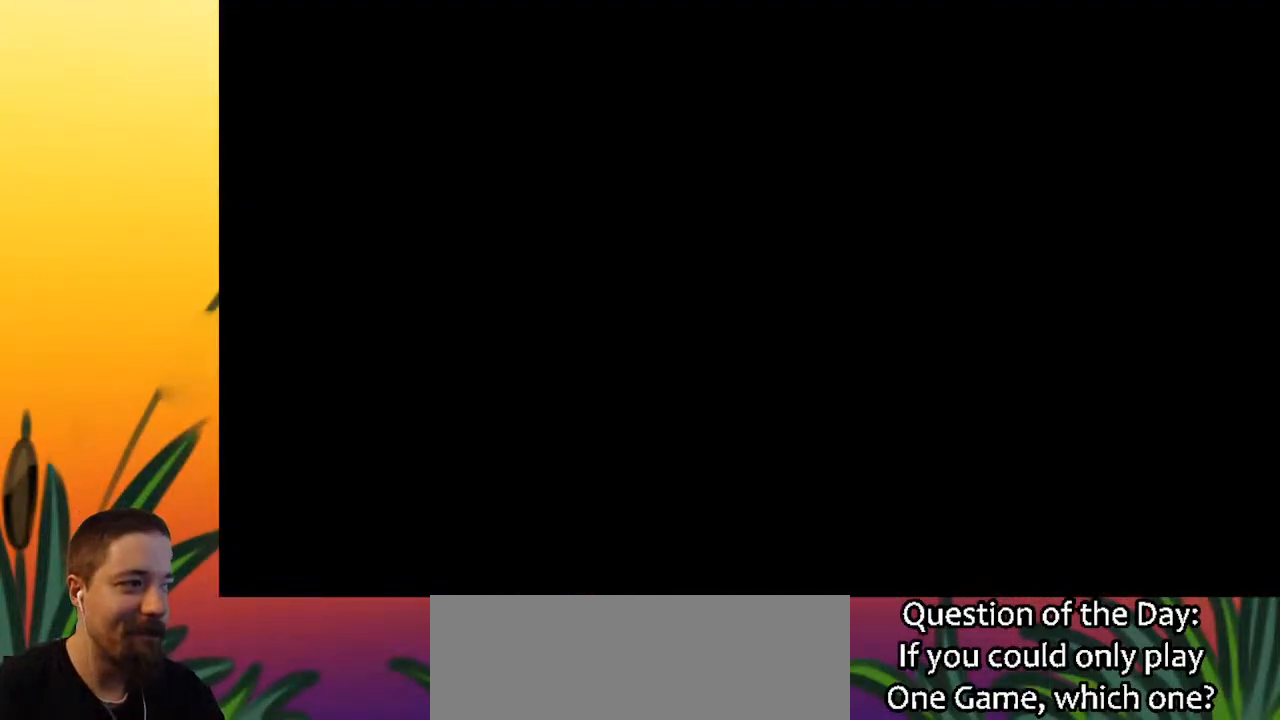
{"keys": [], "events": []}
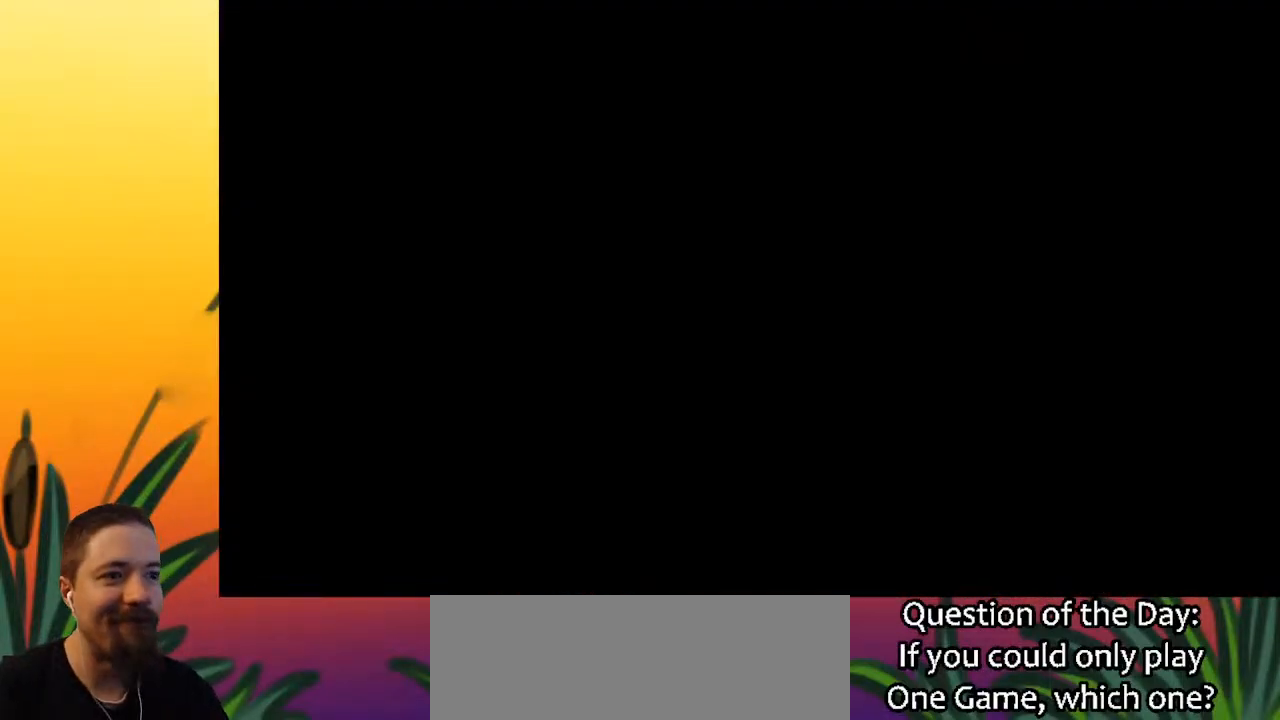
{"keys": [], "events": []}
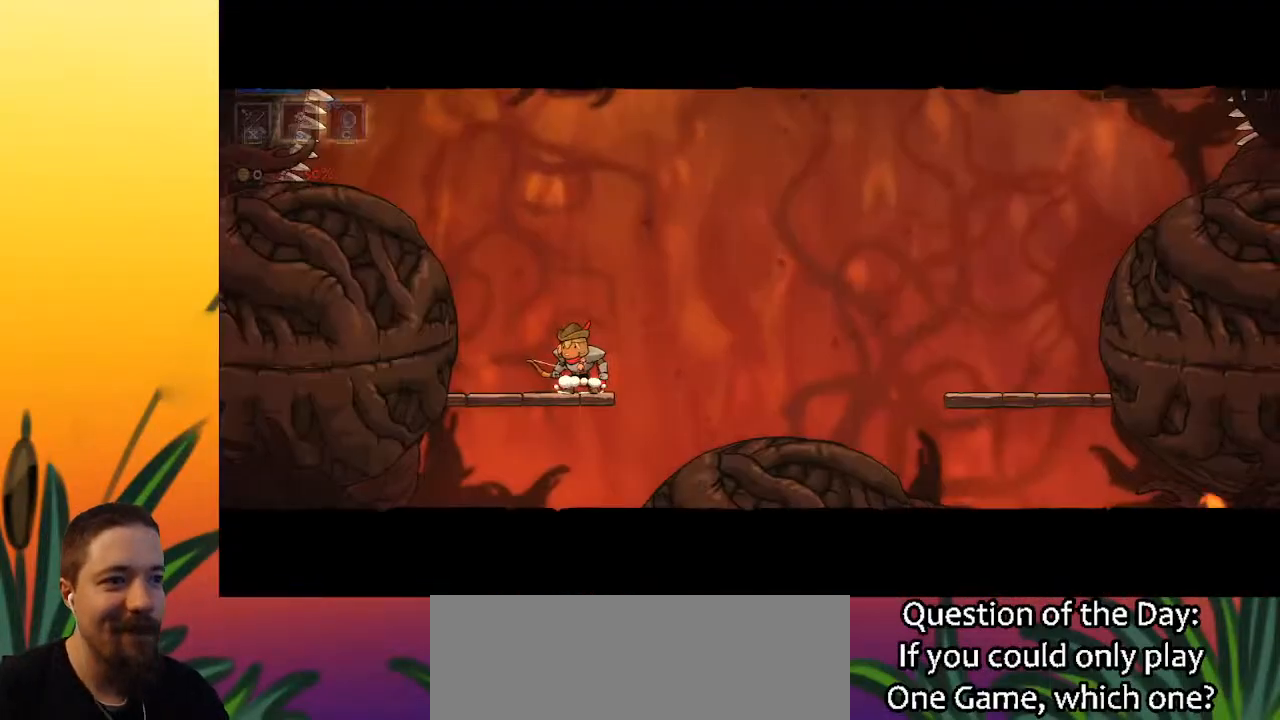
{"keys": [], "events": []}
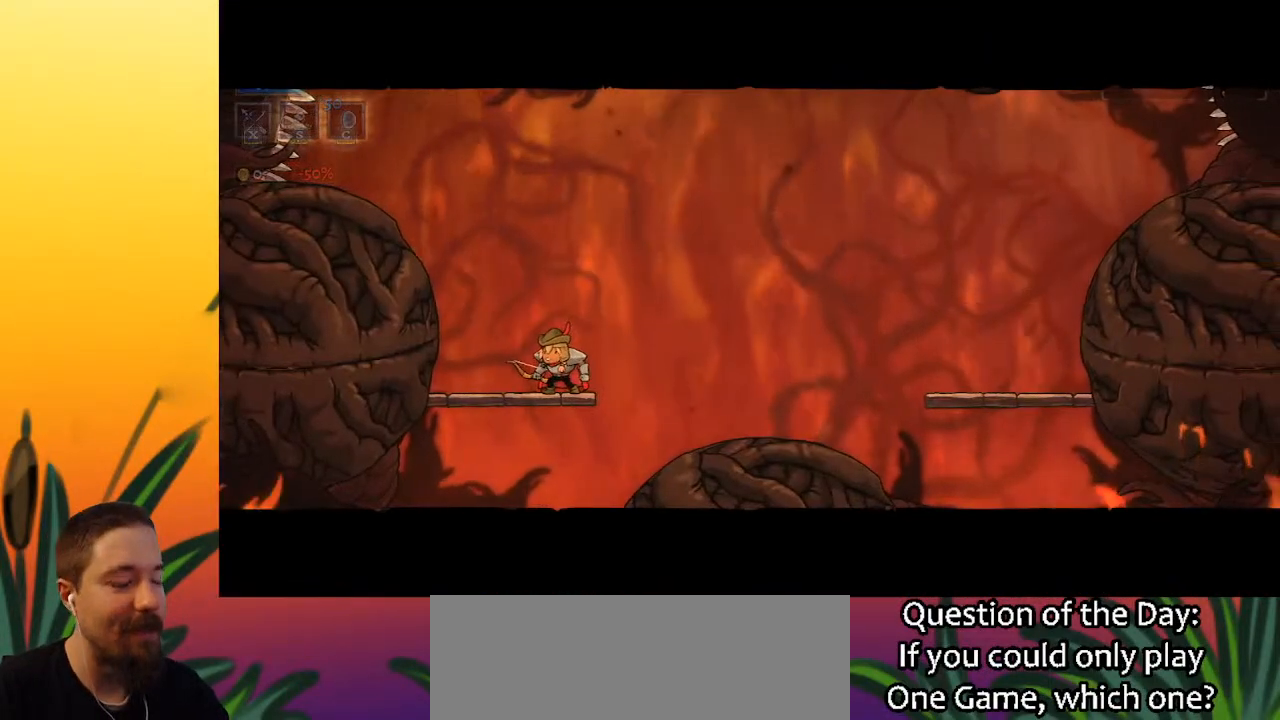
{"keys": [], "events": []}
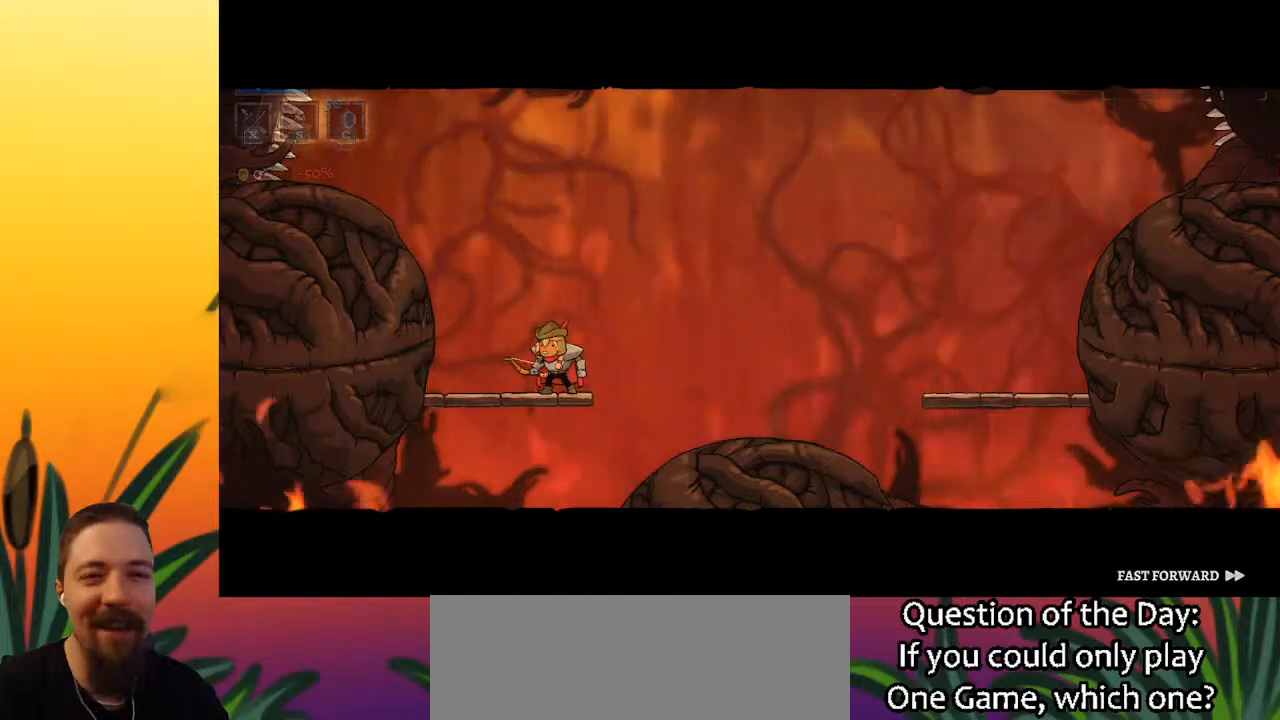
{"keys": [], "events": []}
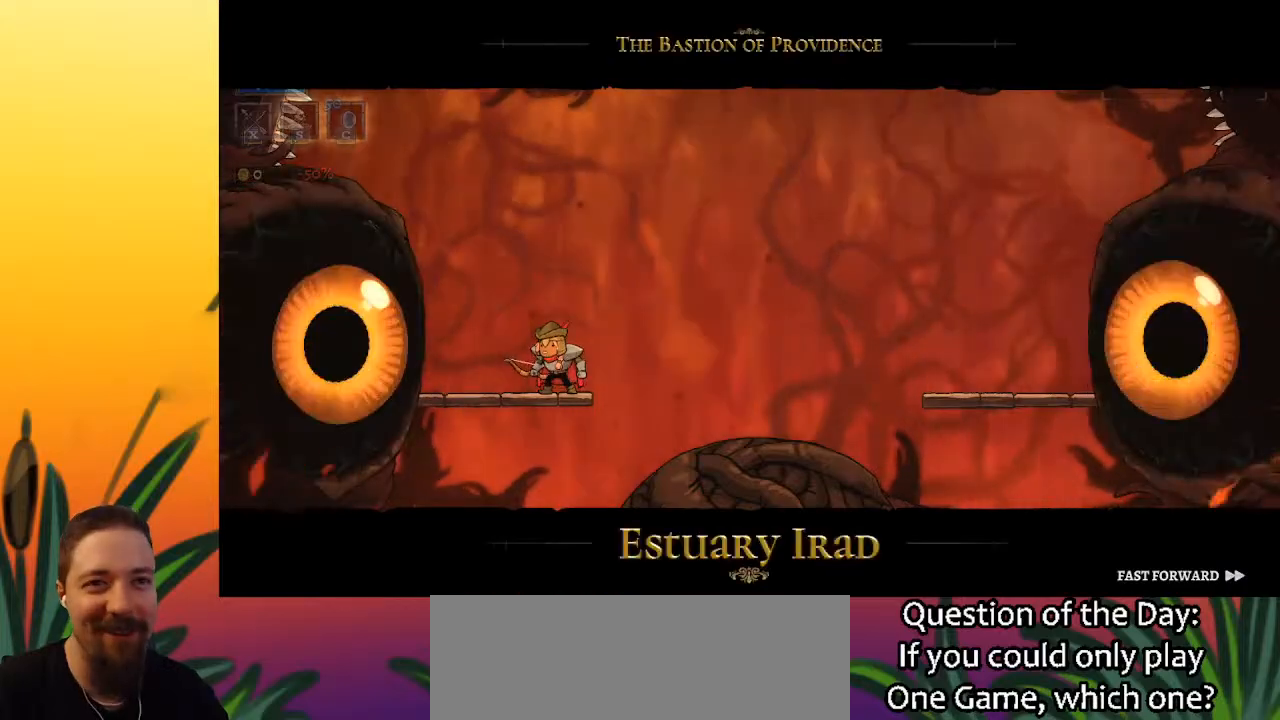
{"keys": [], "events": []}
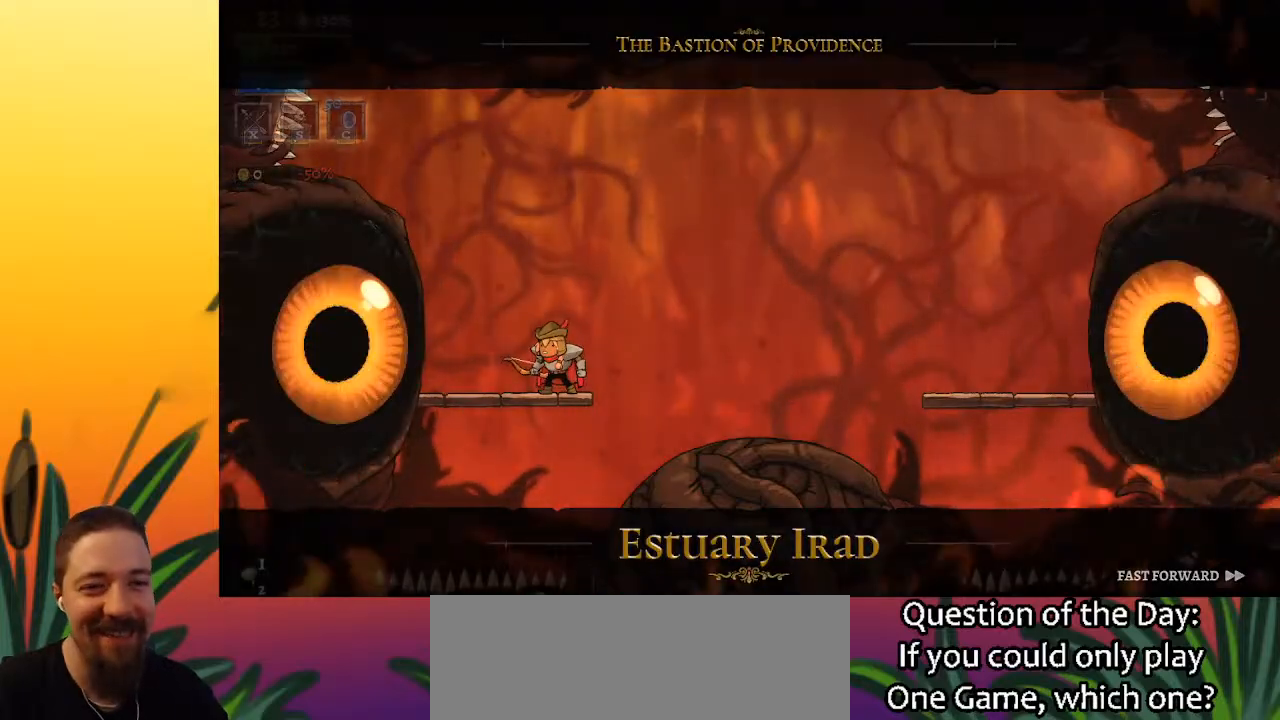
{"keys": [], "events": [[100, "x", "down"], [250, "x", "up"], [350, "x", "down"], [450, "x", "up"]]}
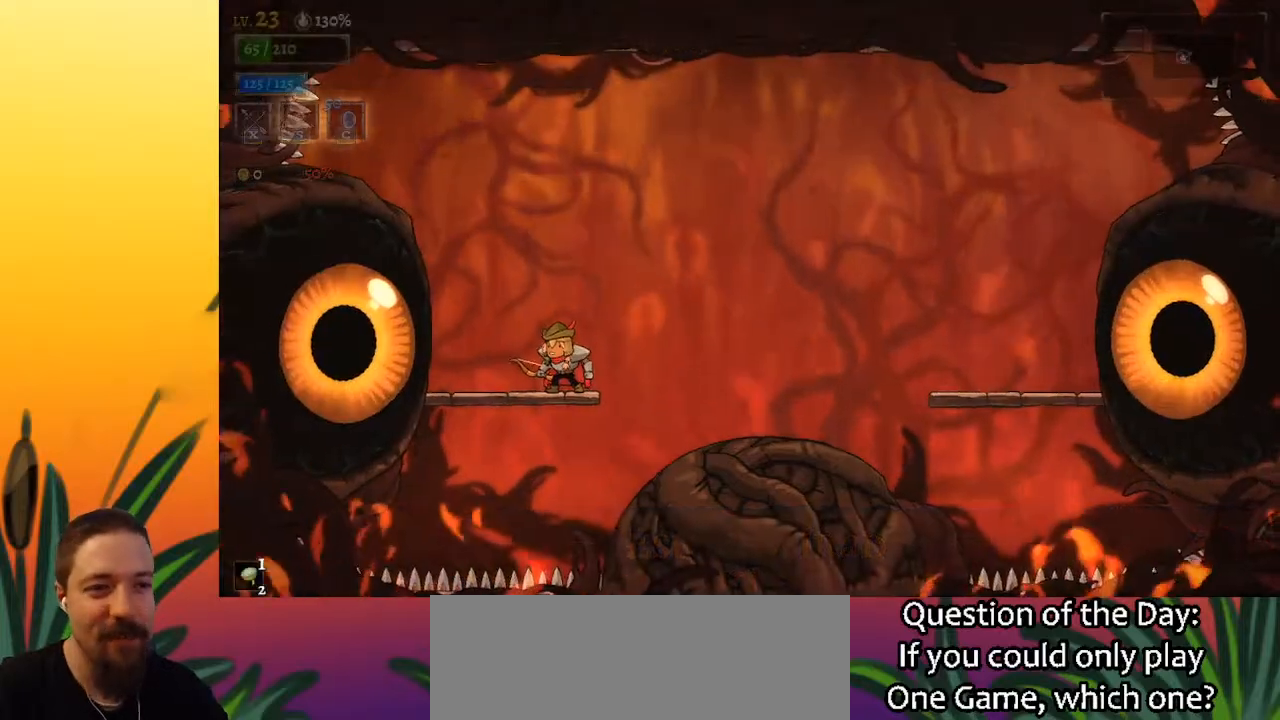
{"keys": [], "events": [[50, "x", "down"], [150, "x", "up"], [233, "x", "down"], [367, "x", "up"]]}
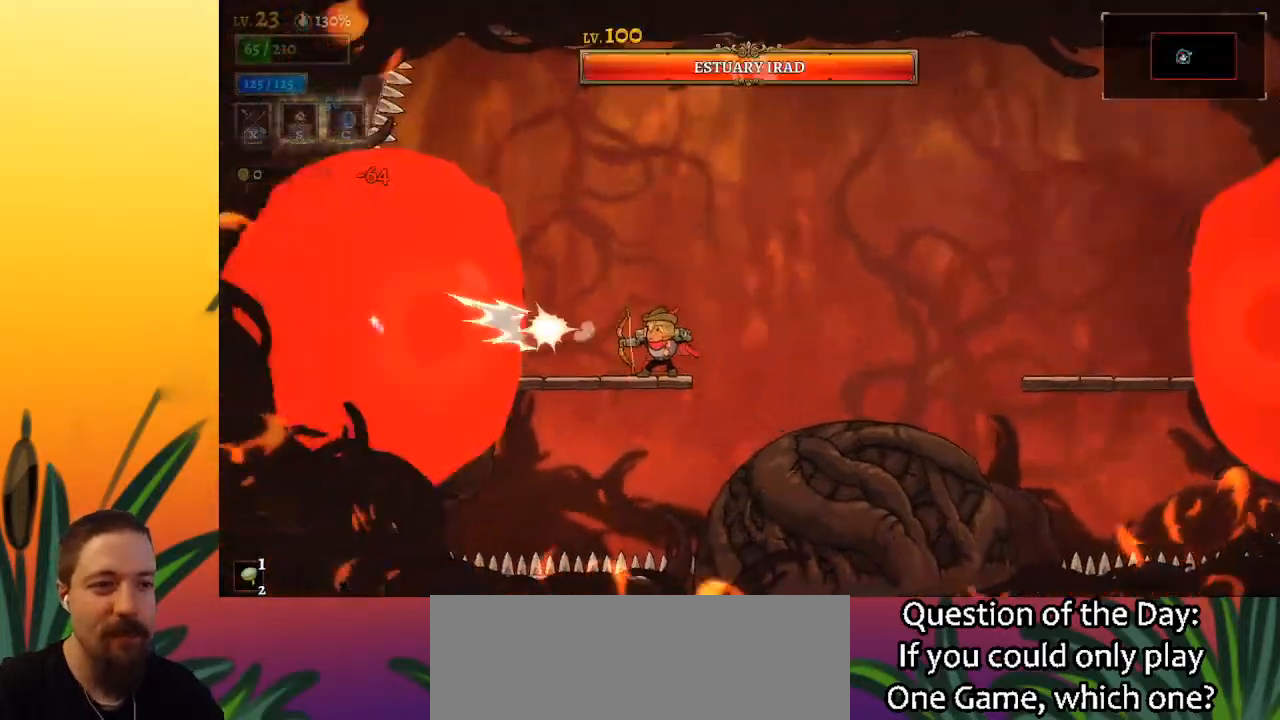
{"keys": ["x"], "events": [[50, "x", "down"], [150, "x", "up"], [250, "x", "down"], [333, "x", "up"], [433, "x", "down"]]}
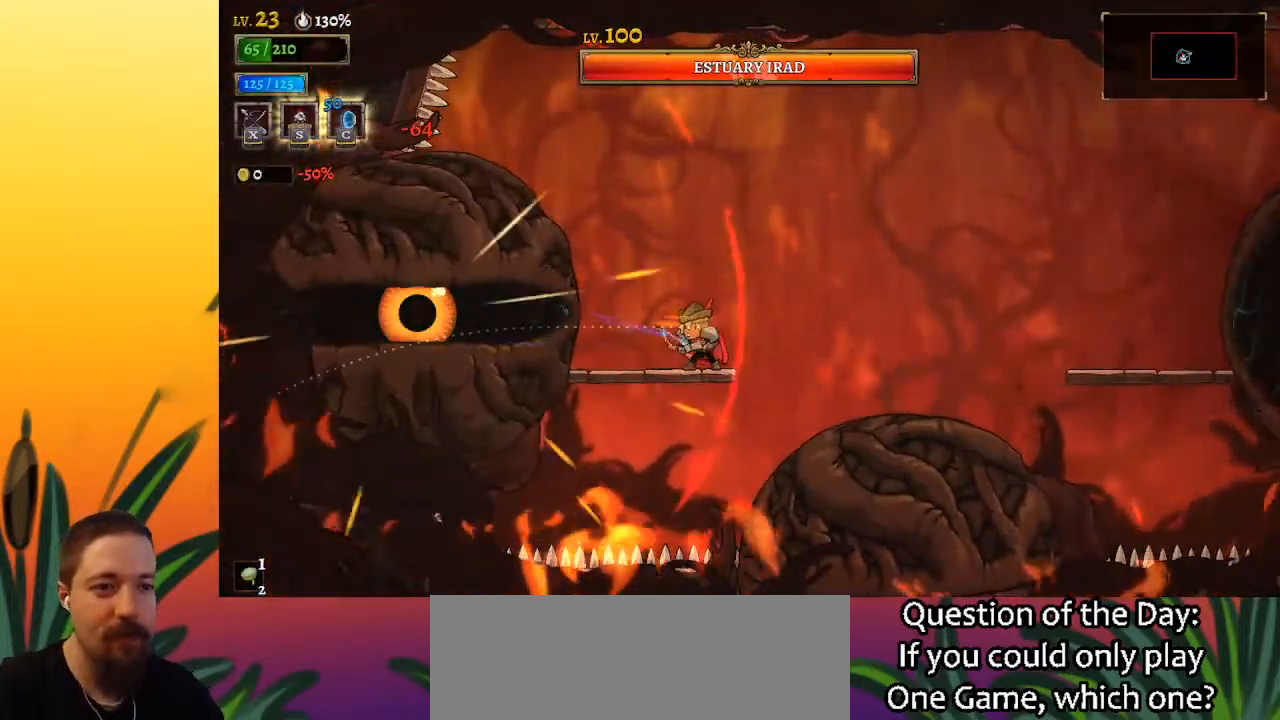
{"keys": [], "events": [[17, "x", "up"], [117, "x", "down"], [217, "x", "up"]]}
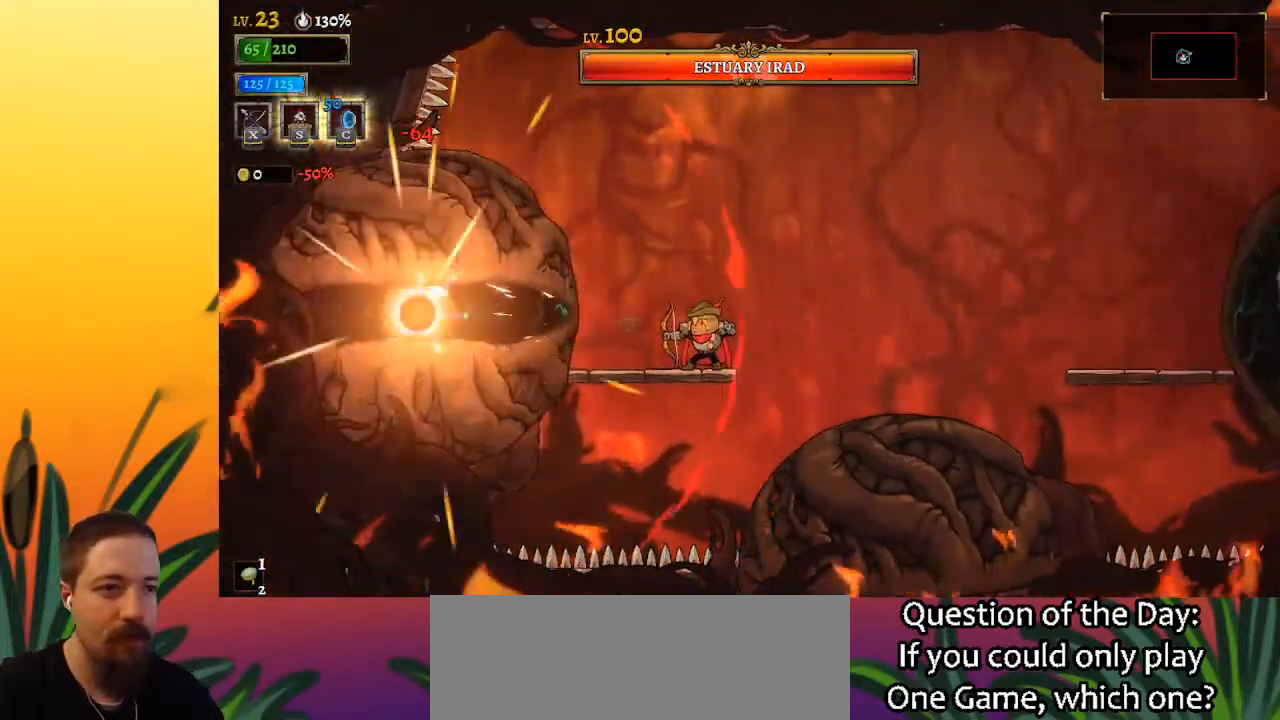
{"keys": ["right", "z"], "events": [[33, "right", "down"], [183, "z", "down"]]}
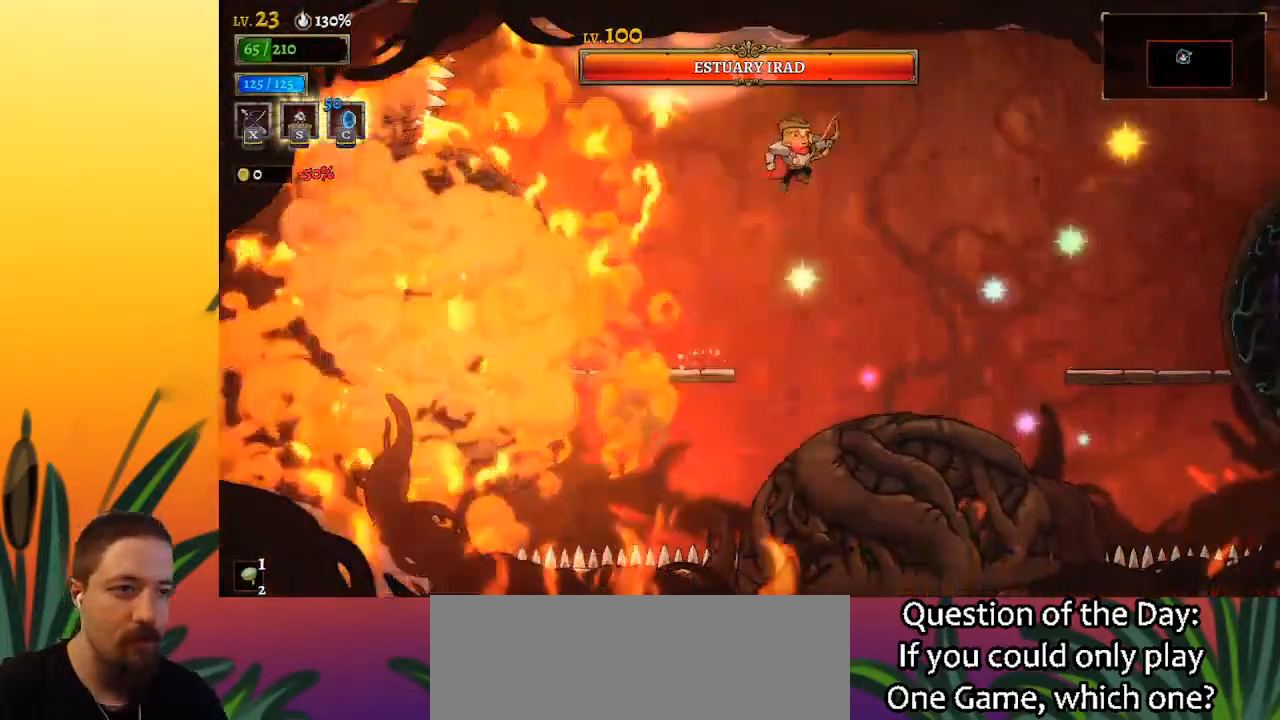
{"keys": [], "events": [[150, "right", "up"], [200, "z", "up"], [300, "s", "down"], [383, "s", "up"]]}
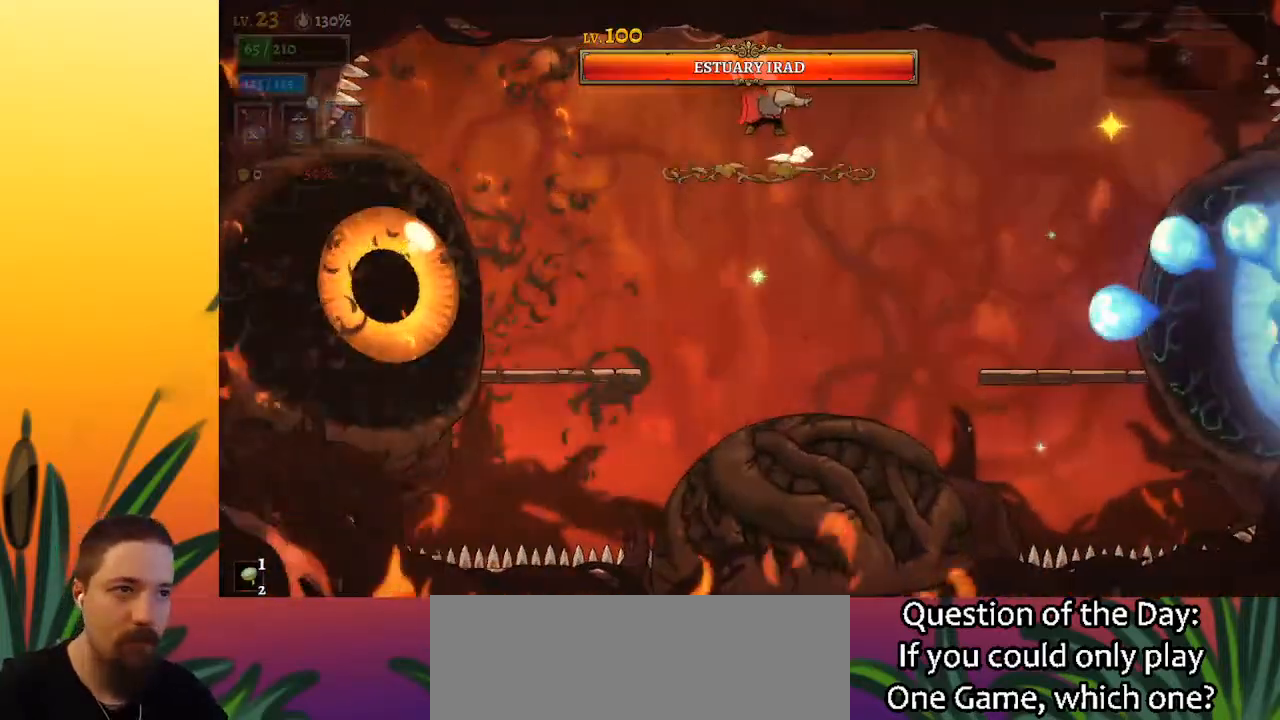
{"keys": [], "events": [[400, "x", "down"], [450, "x", "up"]]}
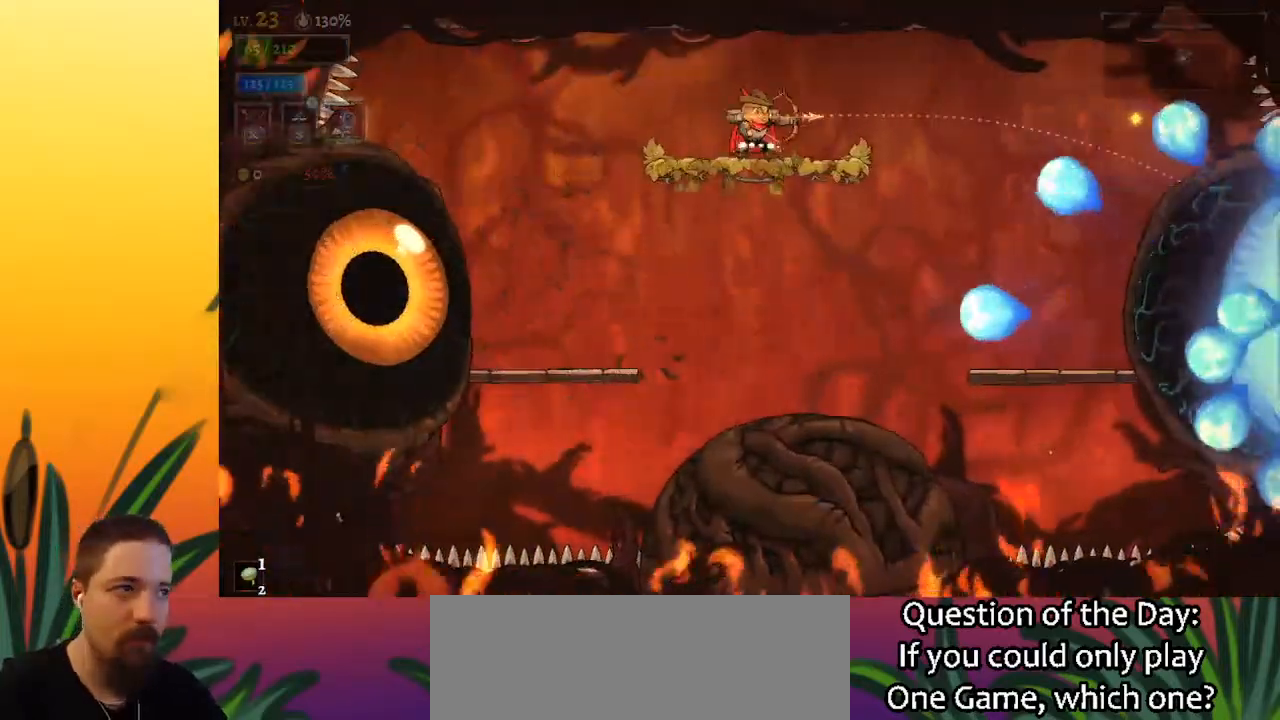
{"keys": [], "events": []}
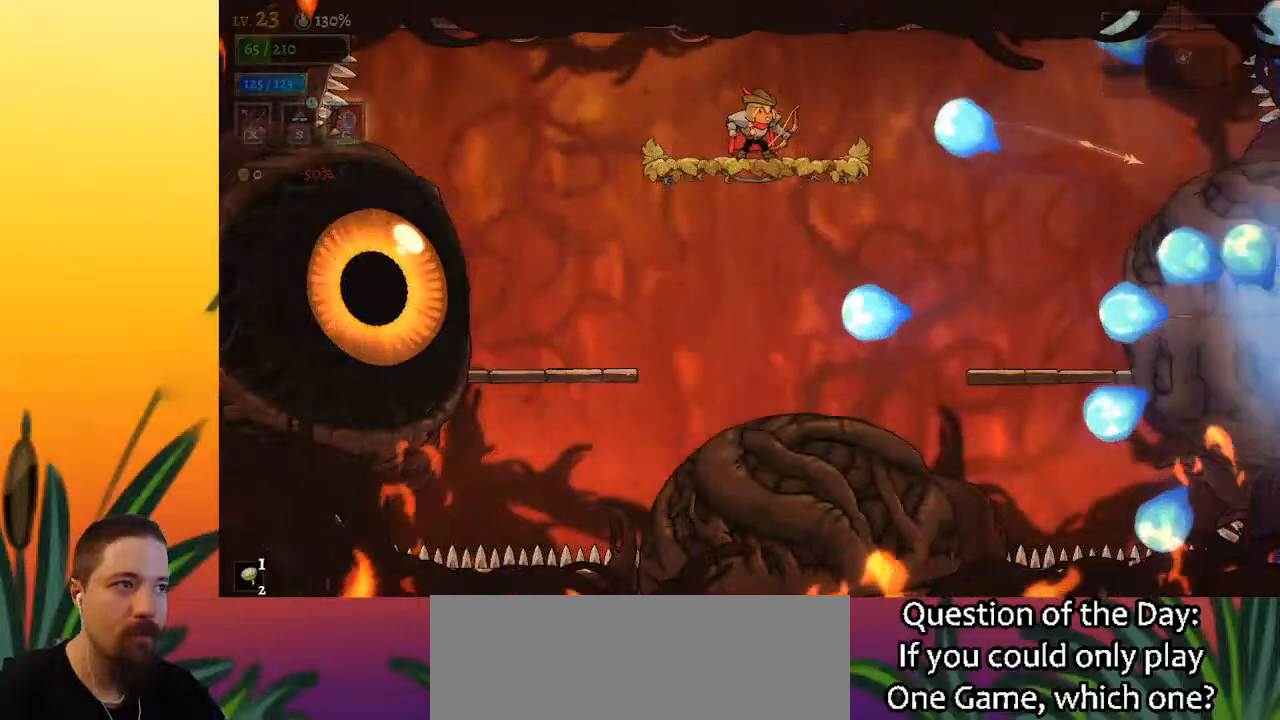
{"keys": [], "events": [[217, "left", "down"], [267, "x", "down"], [317, "left", "up"], [317, "x", "up"]]}
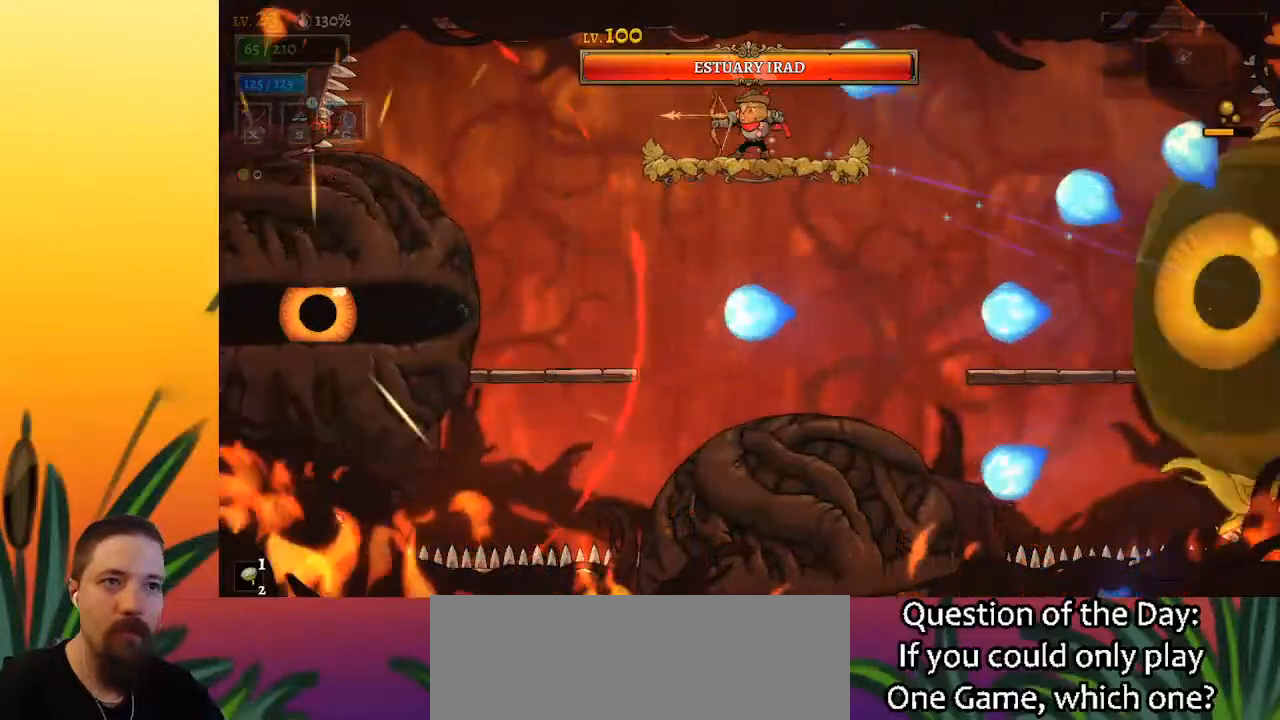
{"keys": ["right"], "events": [[417, "right", "down"]]}